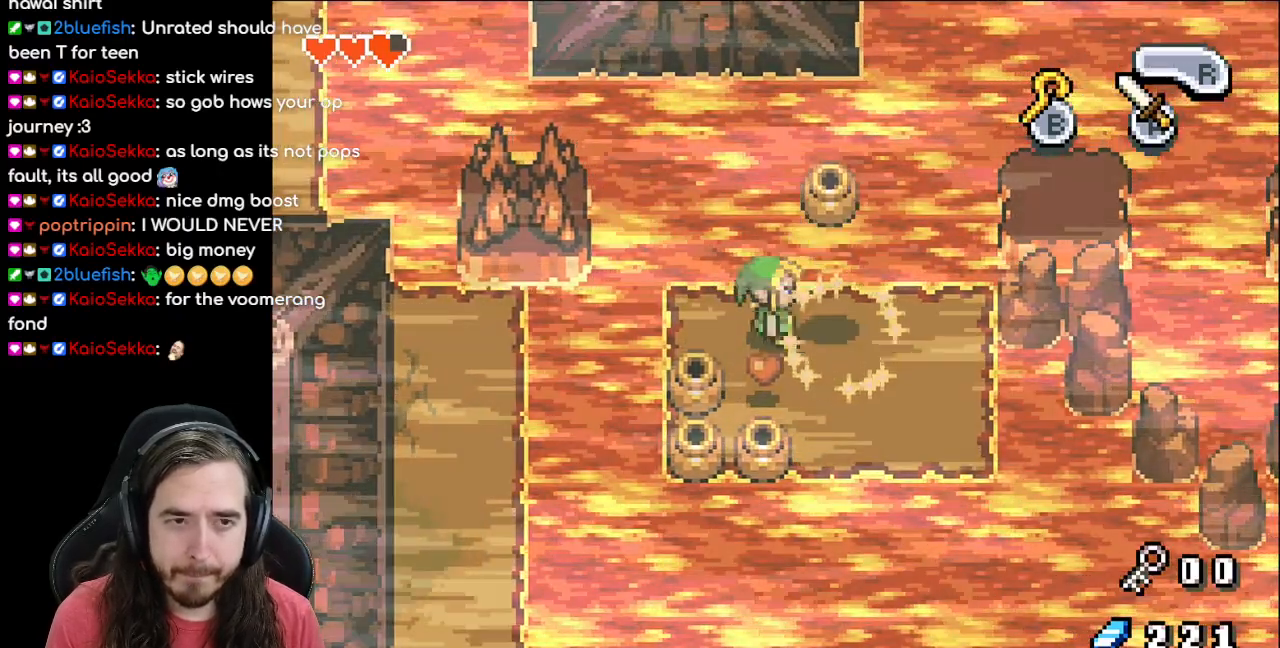
Gameplay with a controller (Nintendo layout); each line is a JSON object with the inputs held at the frame after it. "events" lists button and stick changes between this image and that frame as [ms after this image, input, new state], when the widget could be followed in between. Not read: L1 L3 R3.
{"buttons": ["DPAD_RIGHT"], "events": [[300, "DPAD_DOWN", "up"], [300, "DPAD_RIGHT", "down"]]}
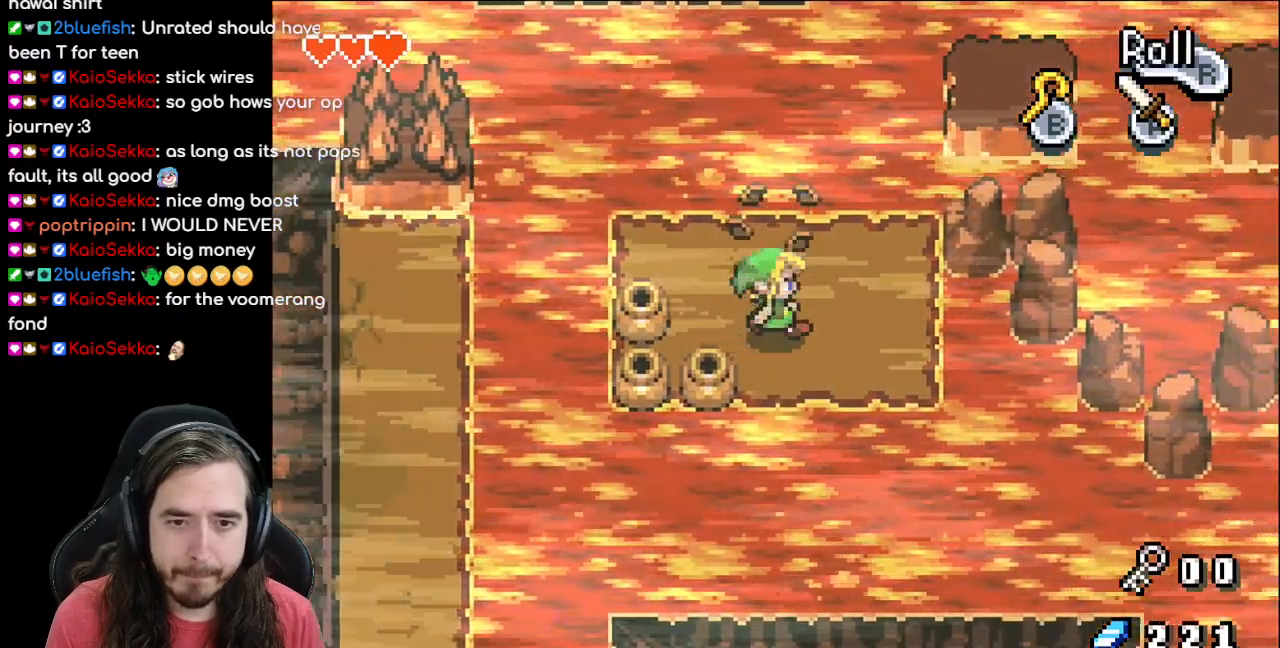
{"buttons": ["DPAD_UP", "DPAD_RIGHT"]}
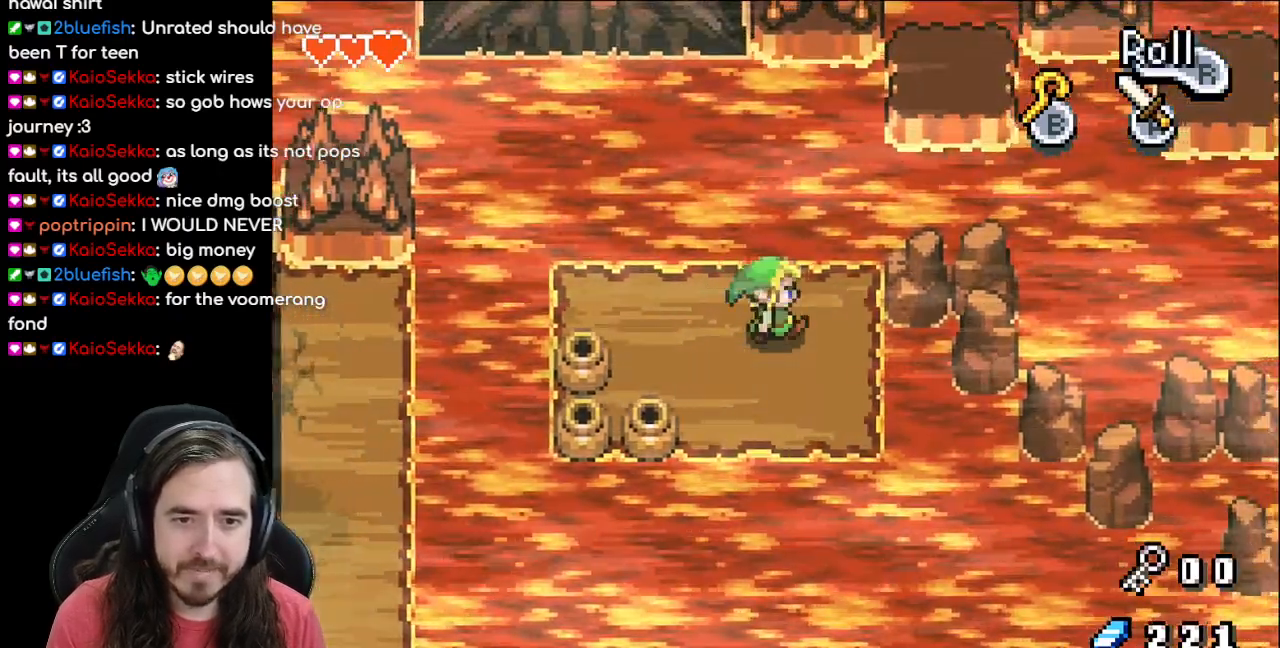
{"buttons": ["B", "DPAD_UP"], "events": [[183, "DPAD_RIGHT", "up"], [450, "B", "down"]]}
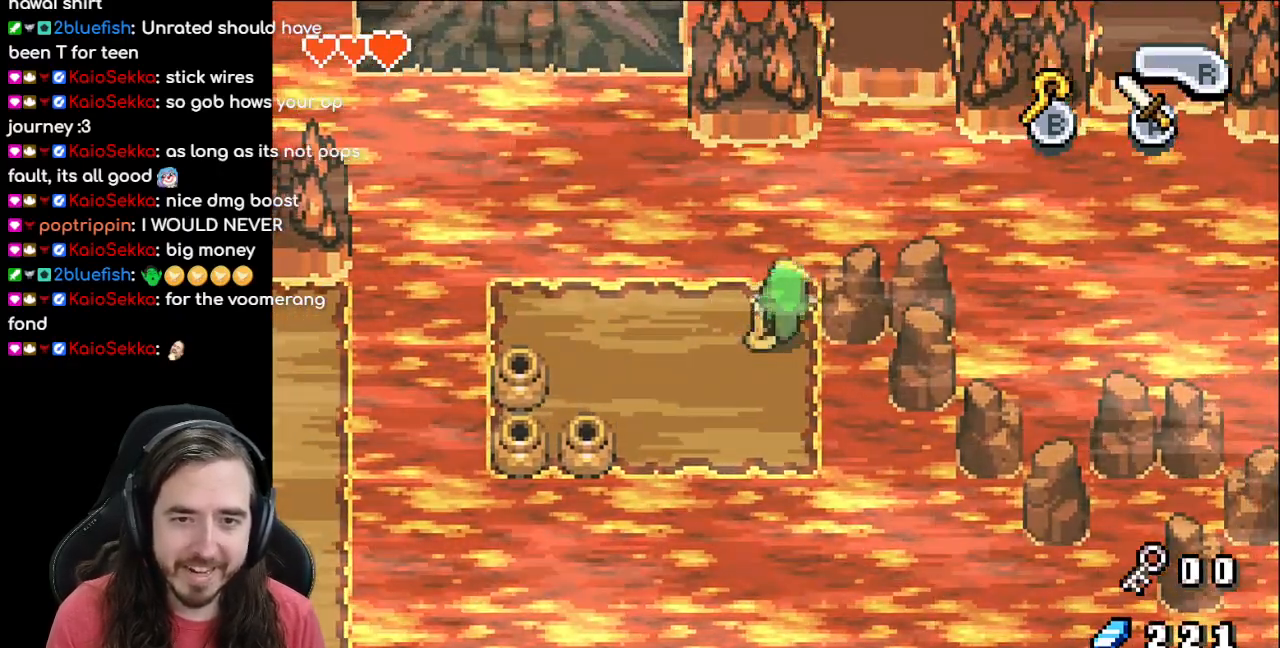
{"buttons": ["DPAD_UP"], "events": [[67, "B", "up"]]}
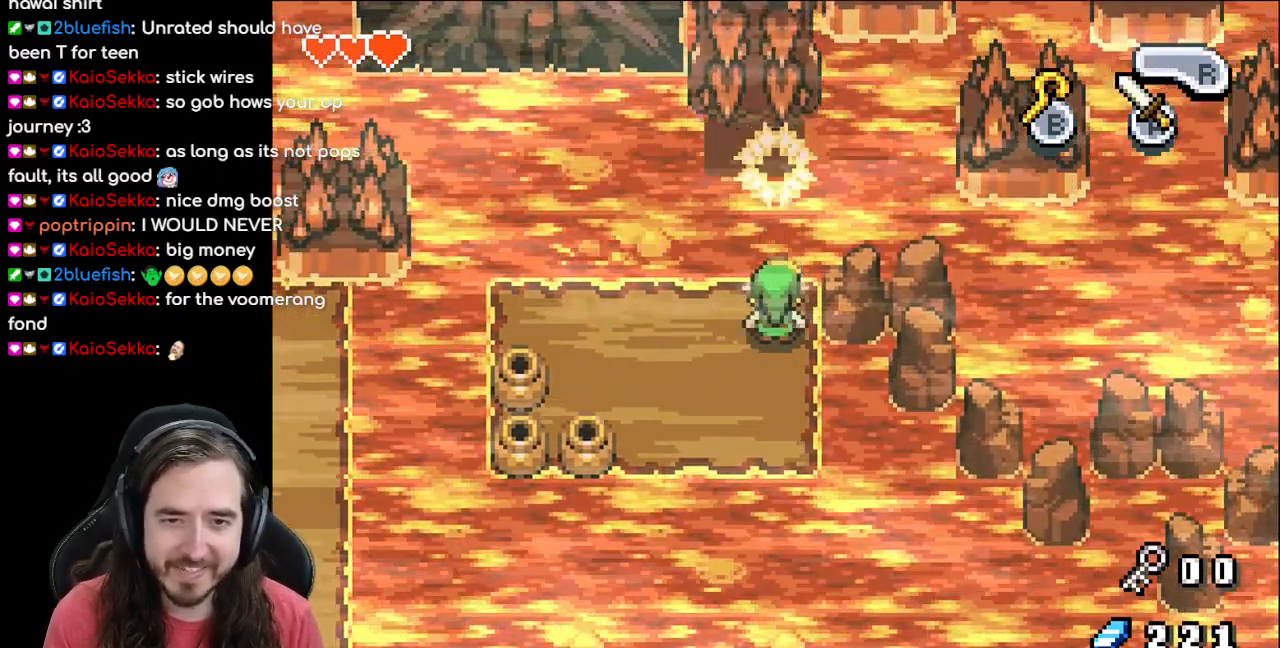
{"buttons": [], "events": [[50, "DPAD_LEFT", "down"], [50, "DPAD_UP", "up"], [133, "DPAD_LEFT", "up"], [267, "DPAD_UP", "down"], [317, "DPAD_UP", "up"]]}
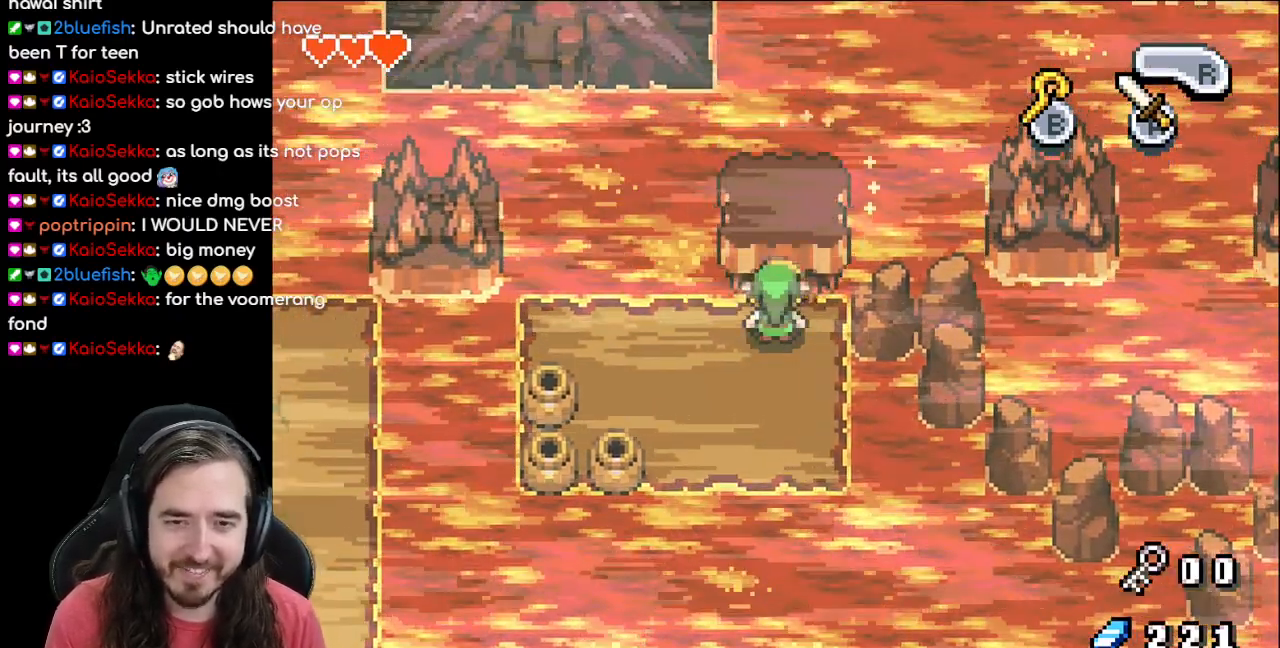
{"buttons": ["DPAD_UP"], "events": [[200, "DPAD_UP", "down"]]}